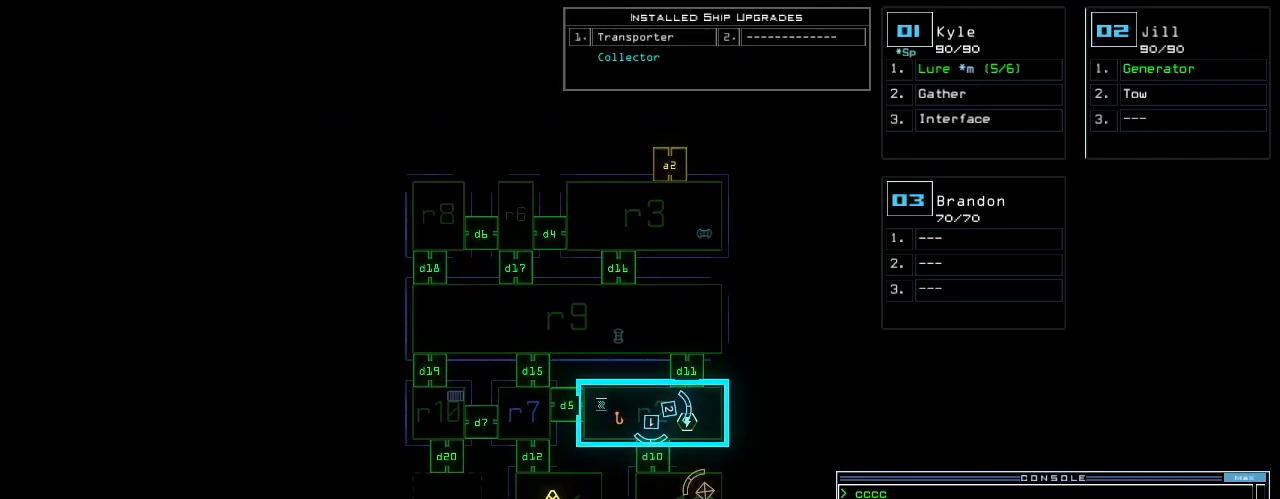
Gameplay with keyboard; each line is a JSON object with the keys held at the frame after it. "events" lists presses ("down") and releases ("up") of ".", "0", "1", "2", "3", "4", "5", "6", "7", "8", "9", "a", "b", "backspace", "c", "caps_lock", "comma", "ctrl_l", "ctrl_r", "d", "down", "e", "equals", "escape", "f", "f10", "g", "h", "i", "j", "k", "l", "left", "m", "minus", "n", "o", "p", "q", "quote", "r", "return", "right", "s", "semicolon", "shift_l", "shift_r", "space", "t", "tab", "tilde", "u", "up", "v", "w", "x", "y" and "z" between this image and that frame as [ms after this image, input, new state], when the widget could be followed in between. No other keys are recorded. Mouse input is not recorded. Not read: other_keys.
{"keys": [], "events": []}
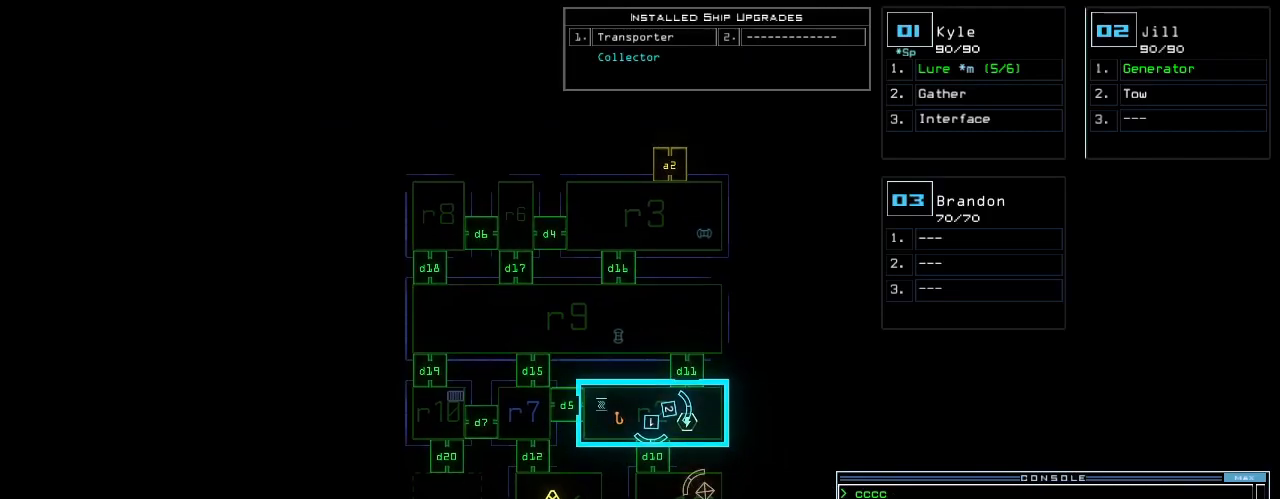
{"keys": [], "events": [[20, "d", "down"], [80, "d", "up"]]}
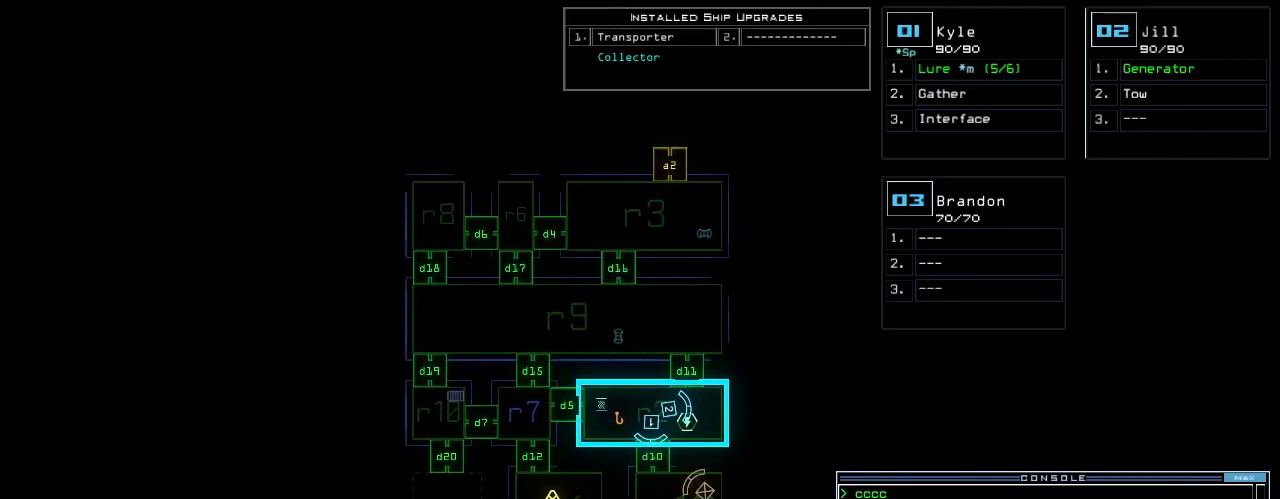
{"keys": ["7", "return"], "events": [[460, "7", "down"], [460, "return", "down"]]}
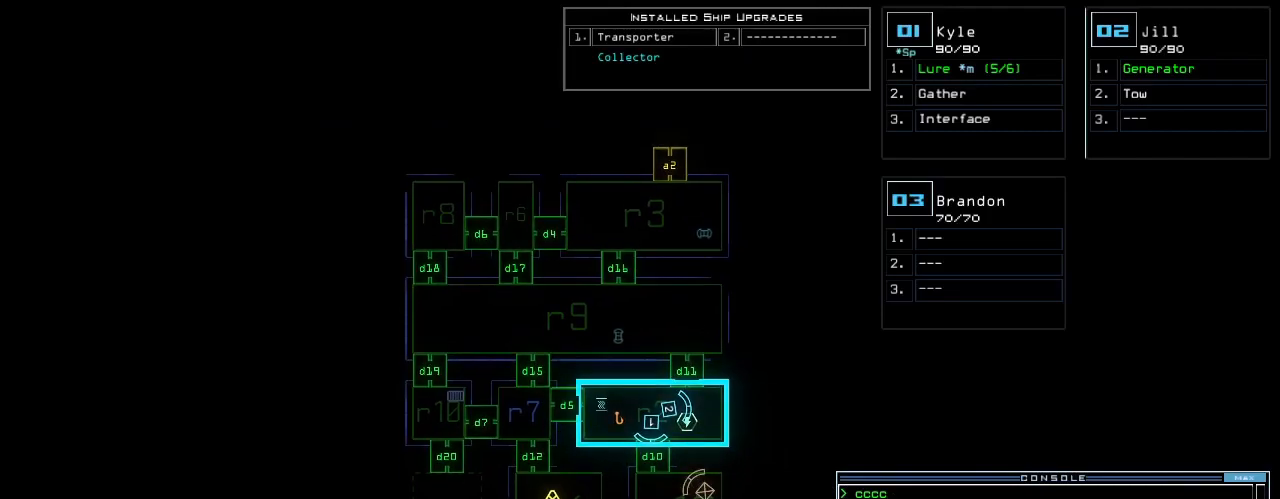
{"keys": [], "events": [[20, "7", "up"], [20, "return", "up"]]}
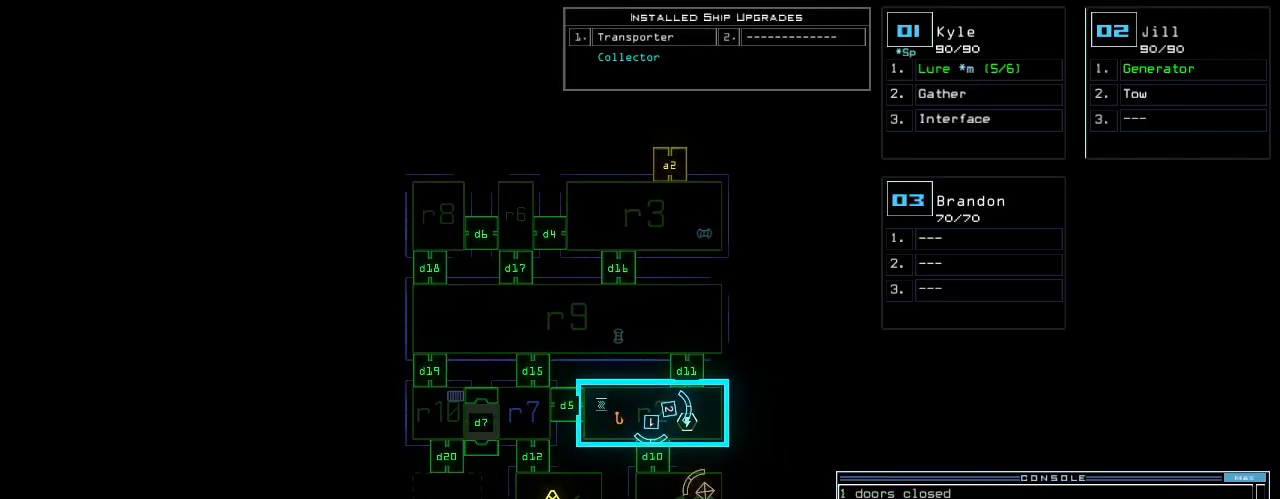
{"keys": ["right", "up"], "events": [[360, "1", "down"], [380, "right", "down"], [460, "1", "up"], [460, "up", "down"]]}